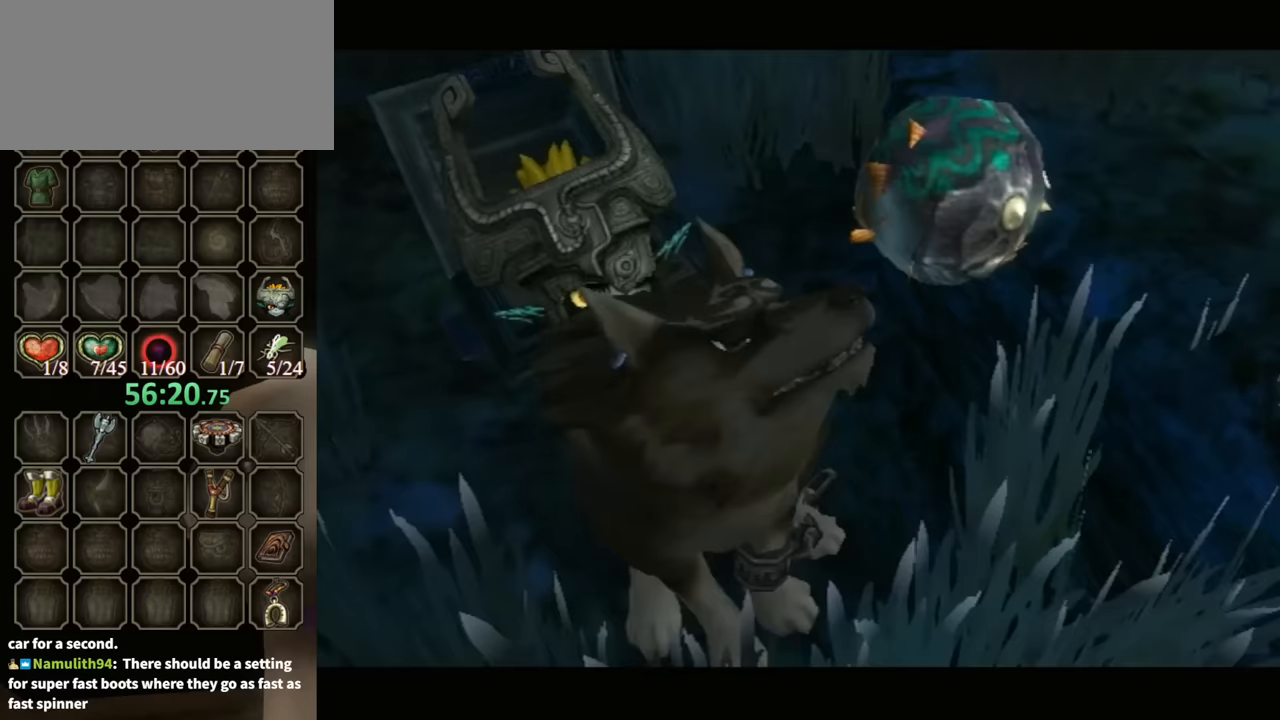
Gameplay with a controller (Nintendo layout); each line is a JSON object with the inputs held at the frame after it. "events" lists button and stick changes between this image and that frame as [ms after this image, input, new state], when the widget could be followed in between. Not read: L3 R3.
{"buttons": ["B"], "left_stick": "down", "right_stick": "center", "events": [[400, "left_stick", "down"]]}
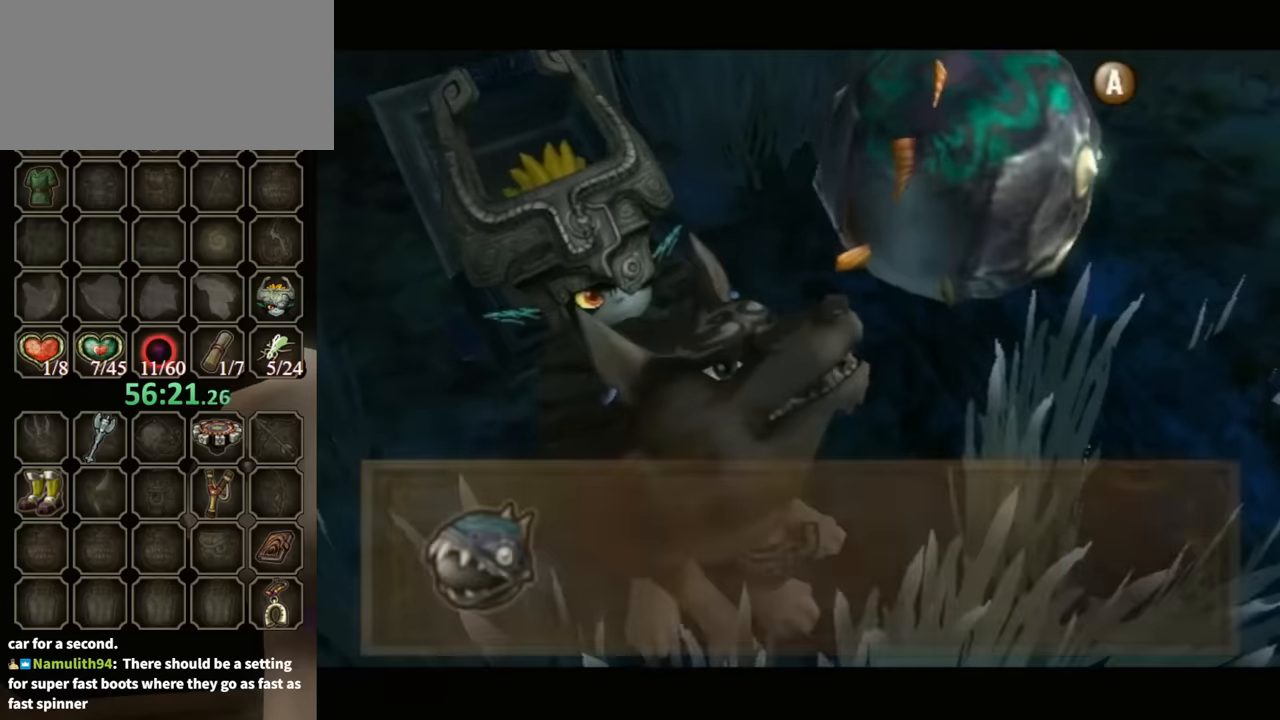
{"buttons": ["A"], "left_stick": "down", "right_stick": "center", "events": [[133, "B", "up"], [367, "A", "down"], [400, "A", "up"], [500, "A", "down"]]}
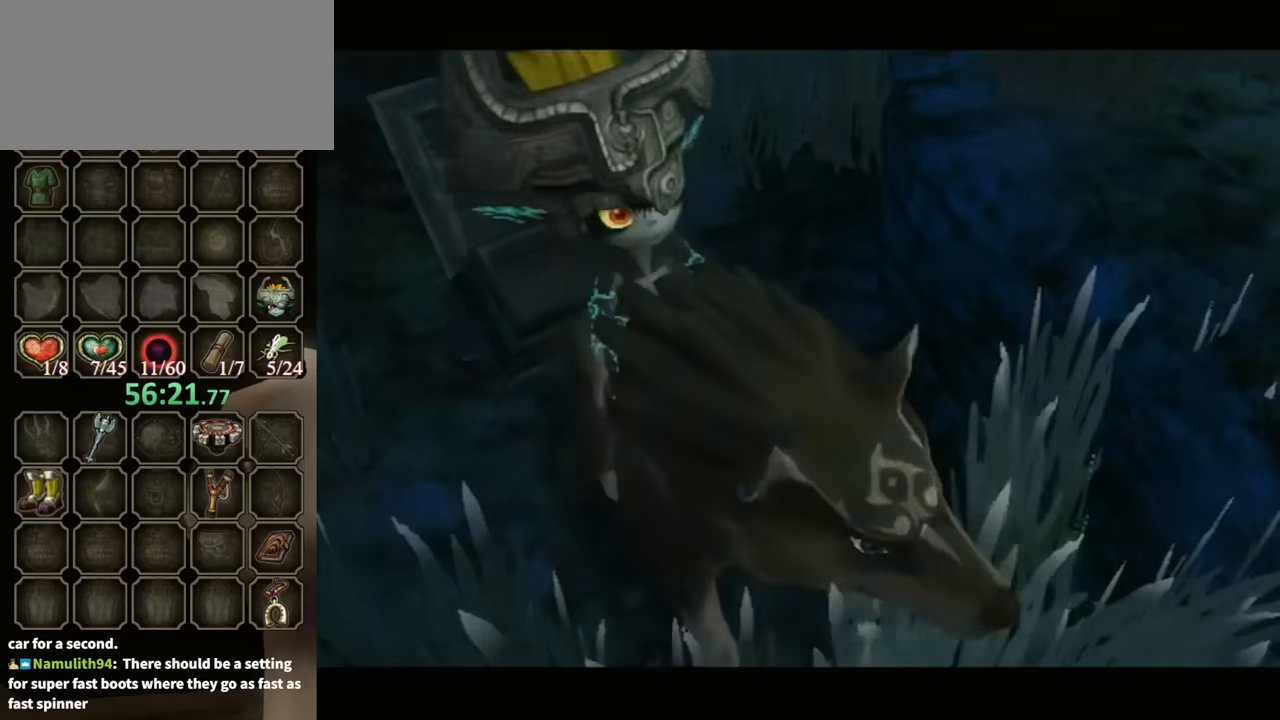
{"buttons": [], "left_stick": "up", "right_stick": "center", "events": [[67, "A", "up"], [133, "A", "down"], [200, "A", "up"], [200, "left_stick", "down-right"], [367, "left_stick", "up-right"], [467, "left_stick", "up"]]}
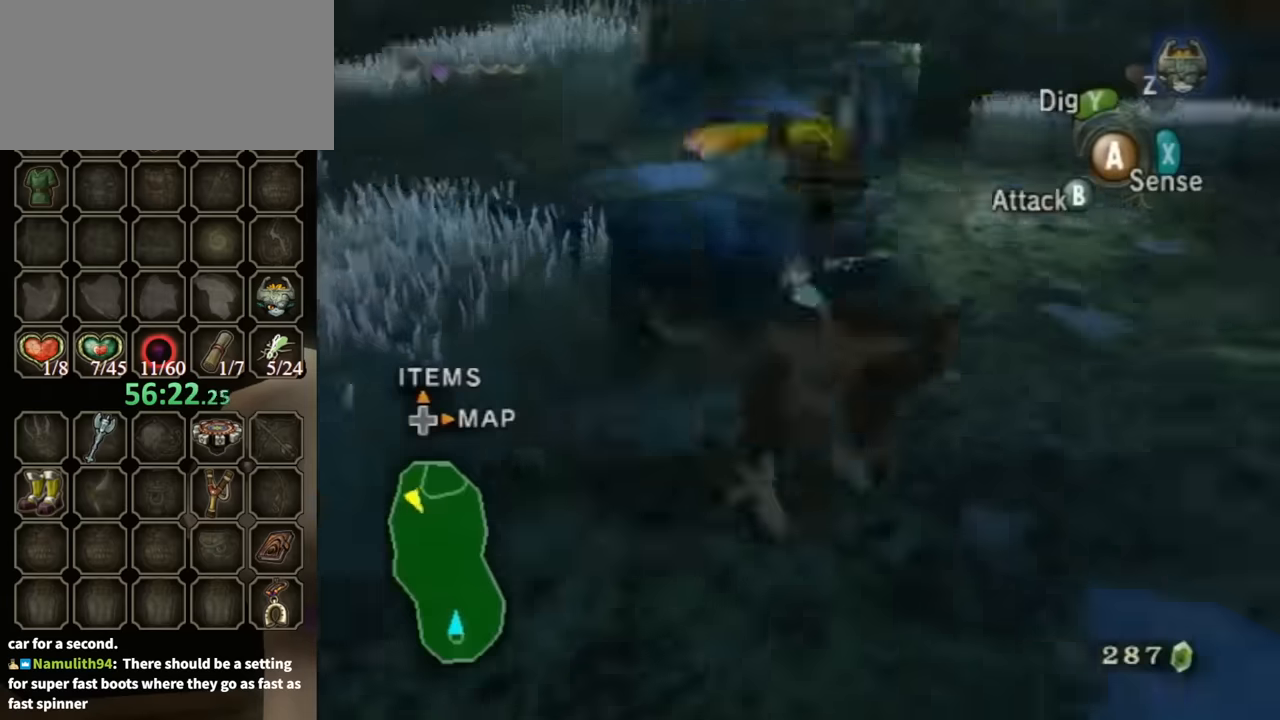
{"buttons": [], "left_stick": "center", "right_stick": "down-right", "events": [[133, "left_stick", "up-left"], [167, "right_stick", "down-right"], [367, "left_stick", "up-right"], [500, "left_stick", "center"]]}
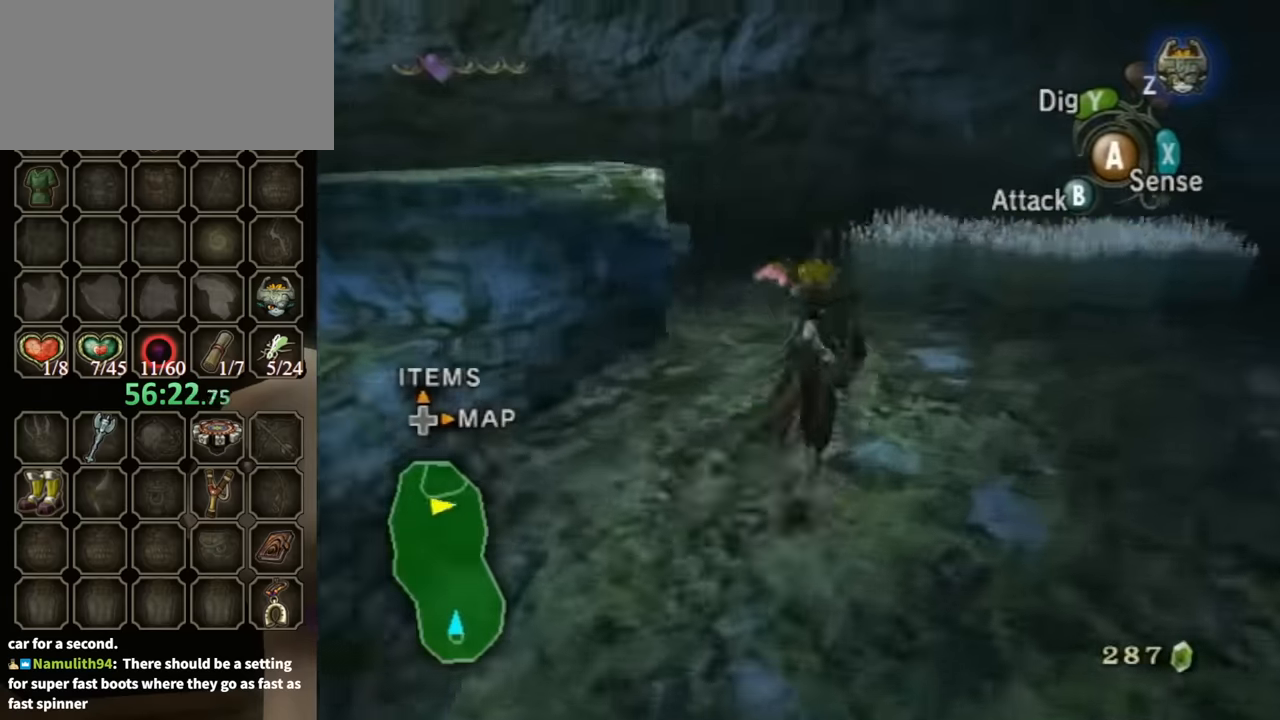
{"buttons": [], "left_stick": "up-right", "right_stick": "down-right", "events": [[267, "left_stick", "up-right"]]}
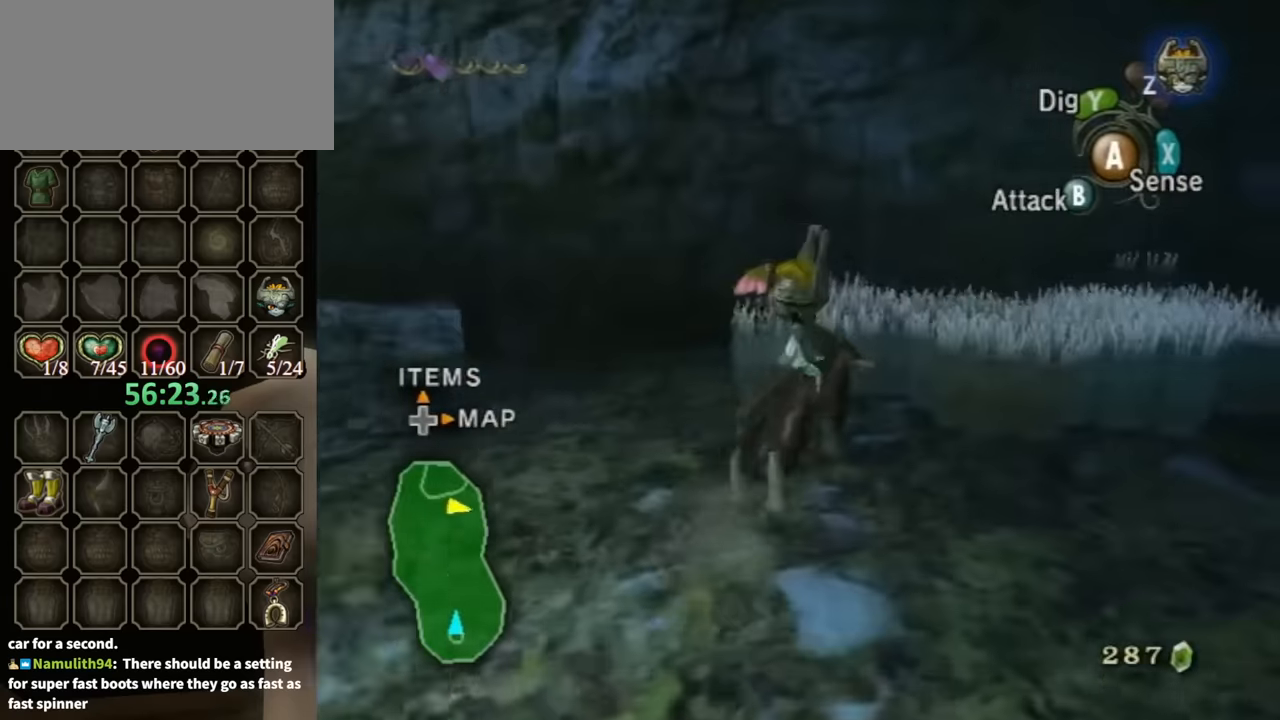
{"buttons": ["A"], "left_stick": "center", "right_stick": "center", "events": [[233, "left_stick", "up"], [233, "right_stick", "center"], [333, "left_stick", "up-left"], [433, "left_stick", "center"], [500, "A", "down"]]}
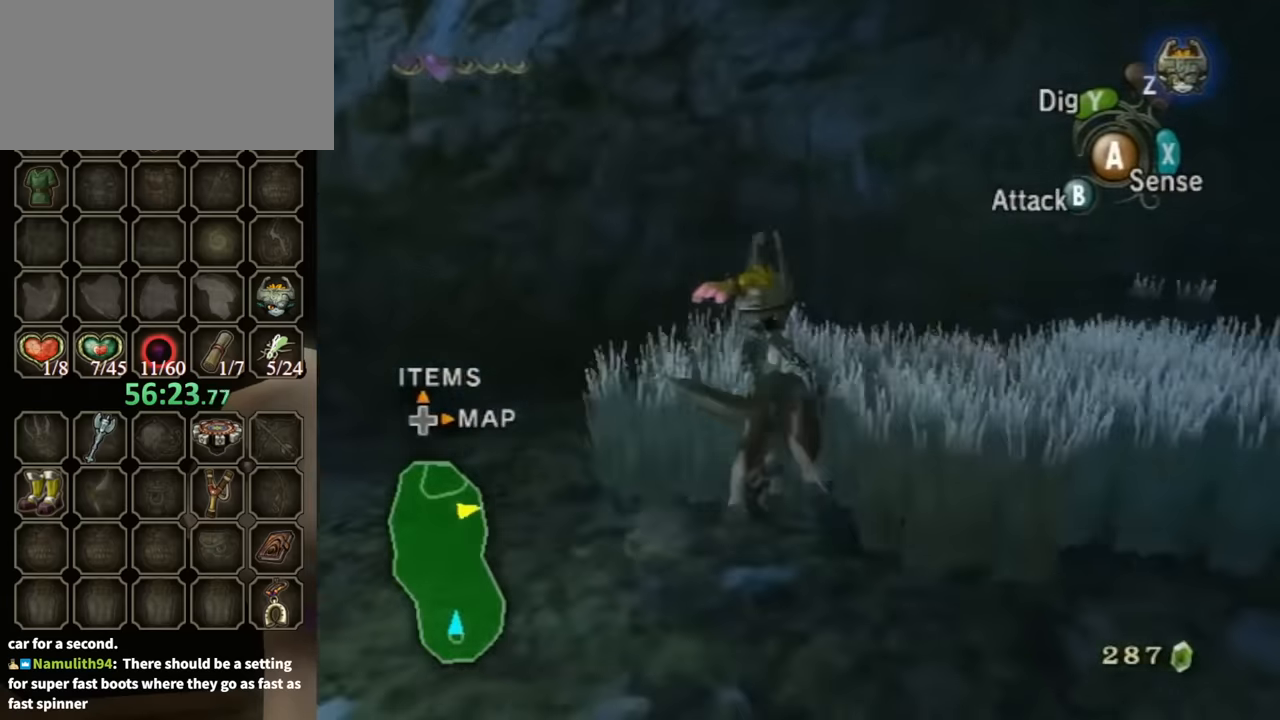
{"buttons": [], "left_stick": "right", "right_stick": "center", "events": [[100, "A", "up"], [200, "A", "down"], [267, "A", "up"], [333, "A", "down"], [433, "A", "up"], [433, "left_stick", "right"]]}
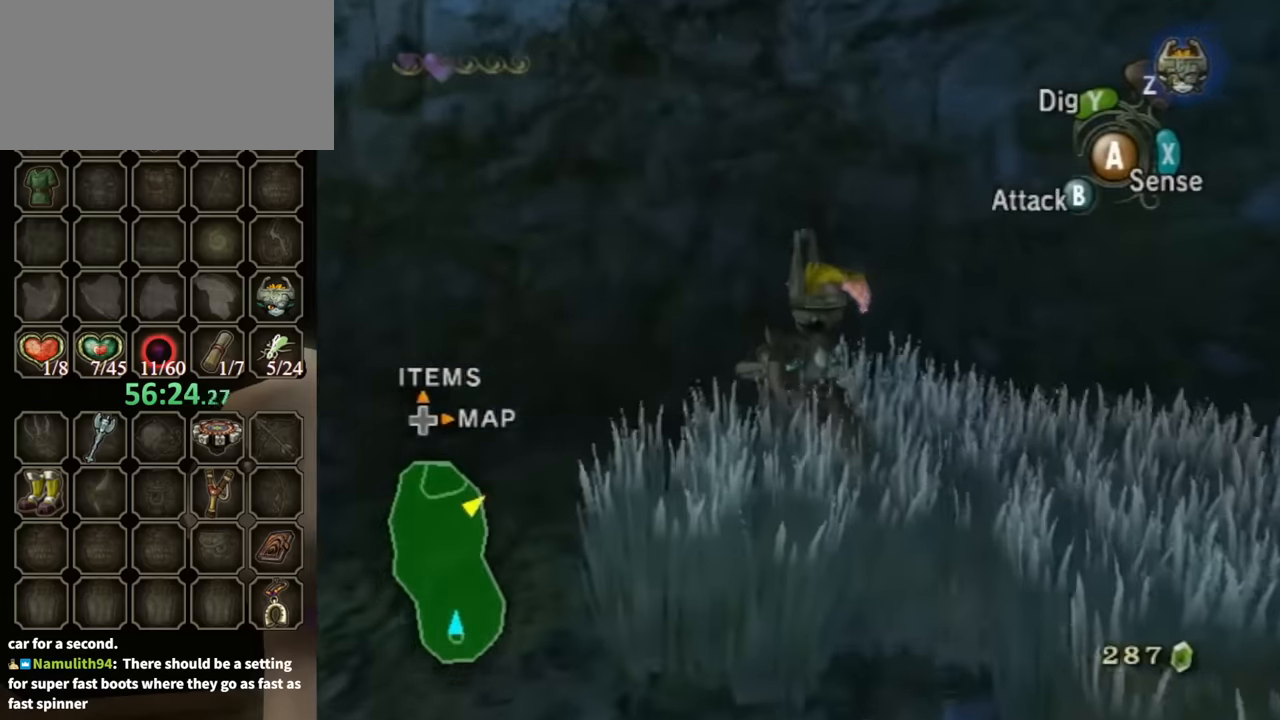
{"buttons": [], "left_stick": "up-right", "right_stick": "center", "events": [[67, "left_stick", "down-right"], [167, "left_stick", "down"], [400, "left_stick", "right"], [500, "left_stick", "up-right"]]}
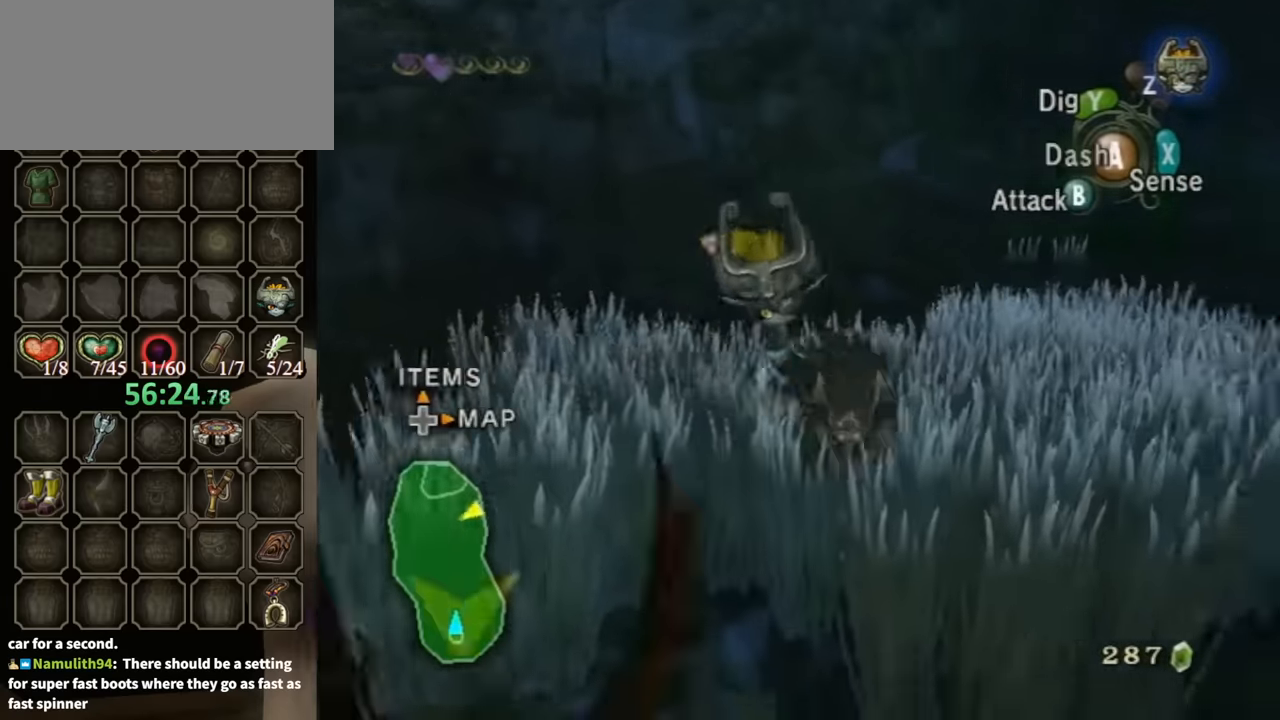
{"buttons": [], "left_stick": "center", "right_stick": "center", "events": [[33, "left_stick", "up-left"], [133, "left_stick", "left"], [167, "right_stick", "down-right"], [267, "left_stick", "center"], [300, "right_stick", "center"], [367, "A", "down"], [433, "A", "up"]]}
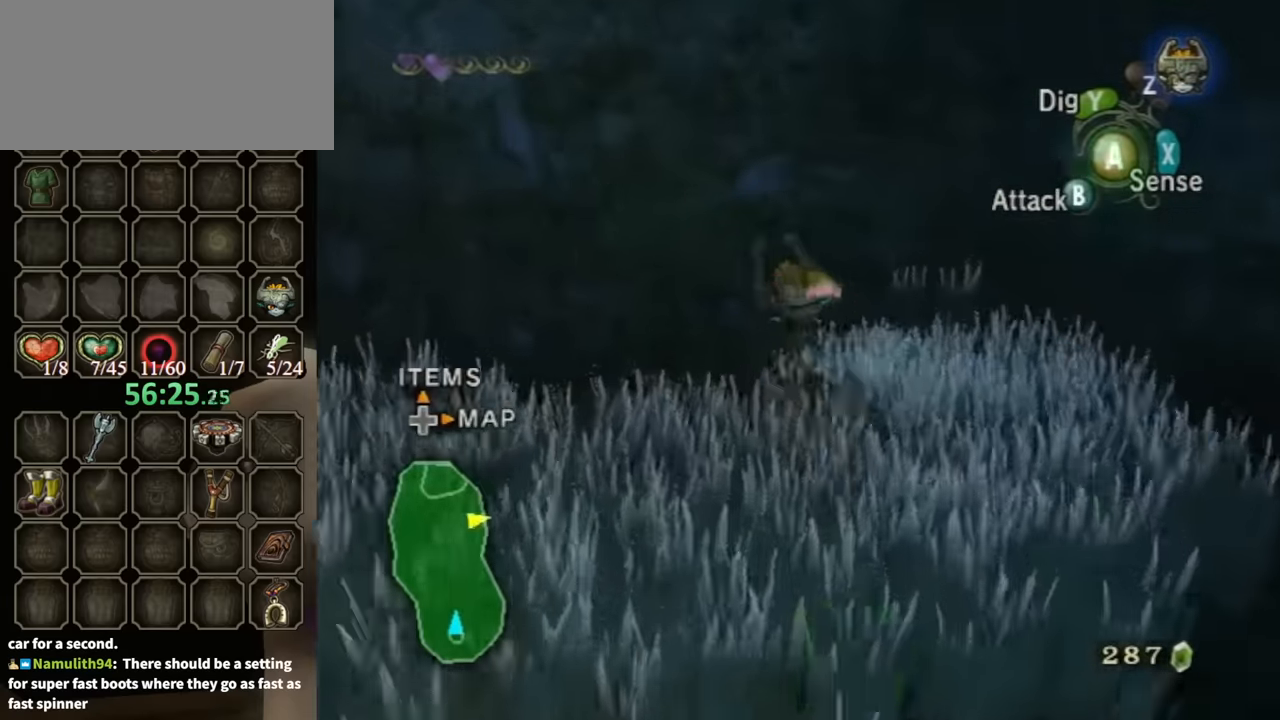
{"buttons": ["L1"], "left_stick": "up-left", "right_stick": "center", "events": [[133, "left_stick", "down-left"], [333, "left_stick", "down-right"], [400, "L1", "down"], [433, "left_stick", "up-right"], [500, "left_stick", "up-left"]]}
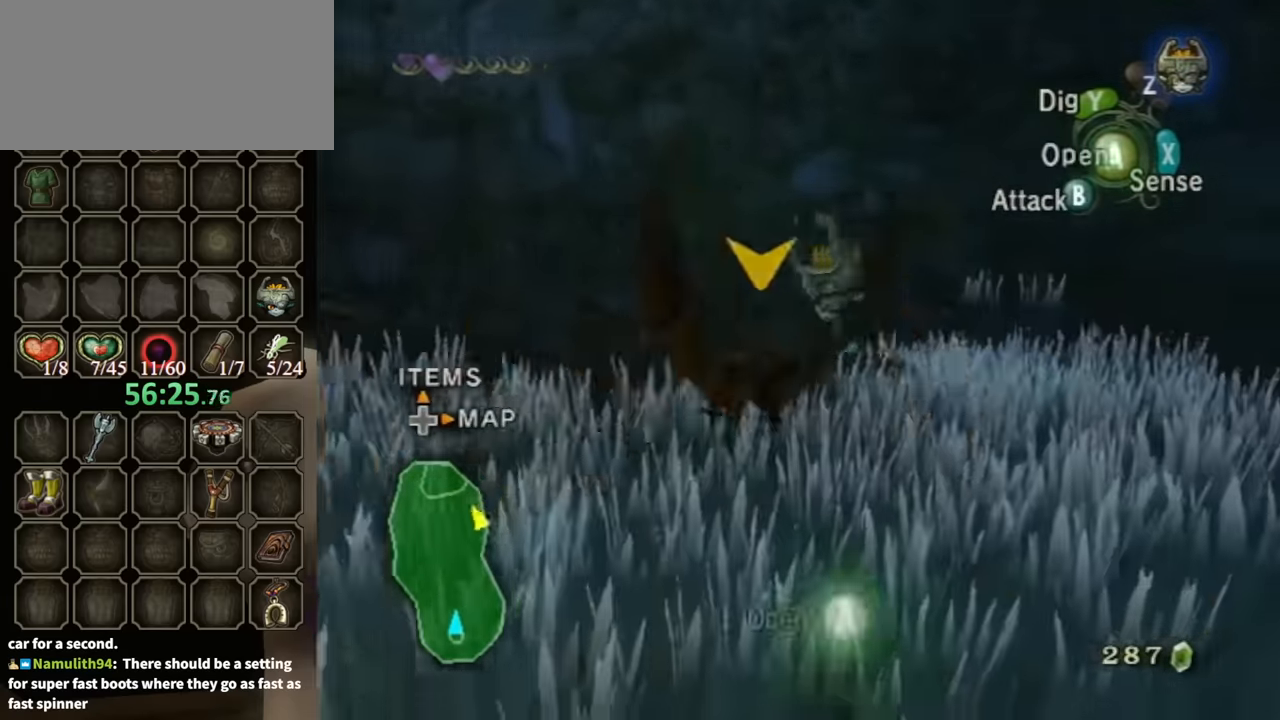
{"buttons": ["B", "L1"], "left_stick": "up-right", "right_stick": "center", "events": [[67, "left_stick", "down-left"], [200, "B", "down"], [200, "left_stick", "up-right"], [267, "B", "up"], [300, "left_stick", "up-left"], [367, "B", "down"], [367, "left_stick", "down-left"], [433, "B", "up"], [433, "left_stick", "down-right"], [467, "B", "down"], [500, "left_stick", "up-right"]]}
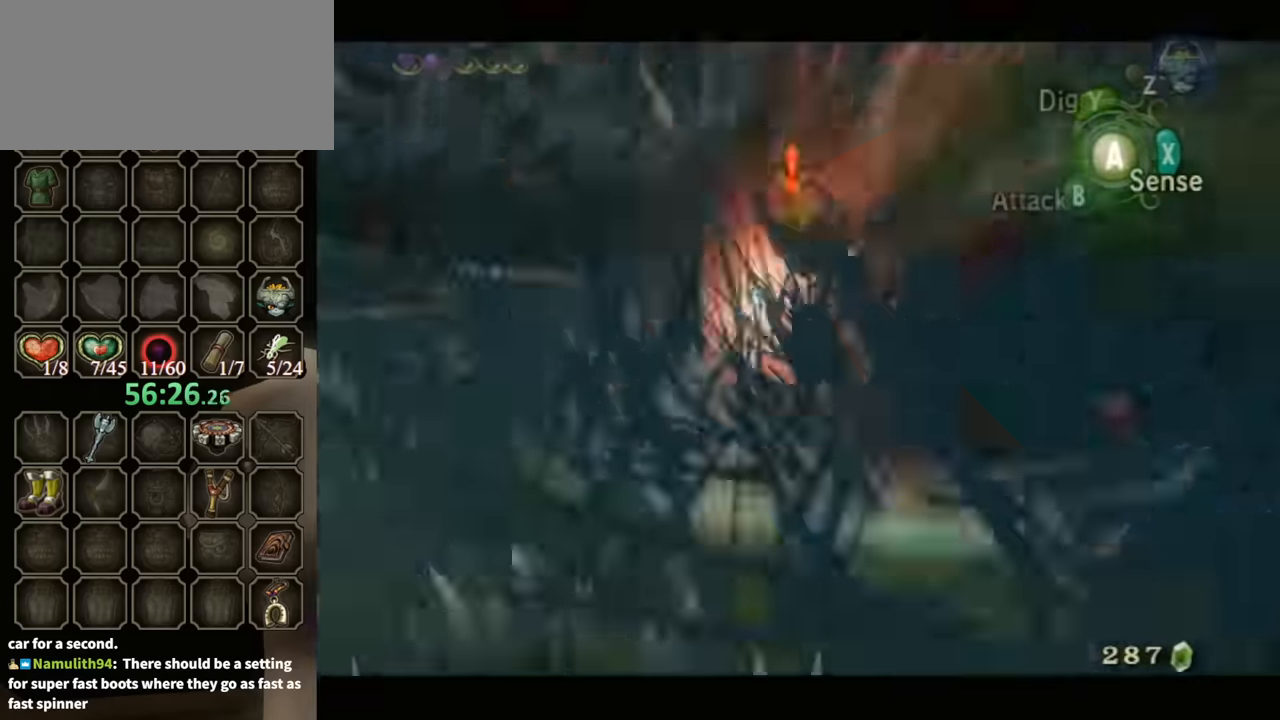
{"buttons": [], "left_stick": "down-left", "right_stick": "left", "events": [[33, "B", "up"], [100, "left_stick", "up-left"], [233, "left_stick", "center"], [267, "L1", "up"], [400, "right_stick", "left"], [500, "left_stick", "down-left"]]}
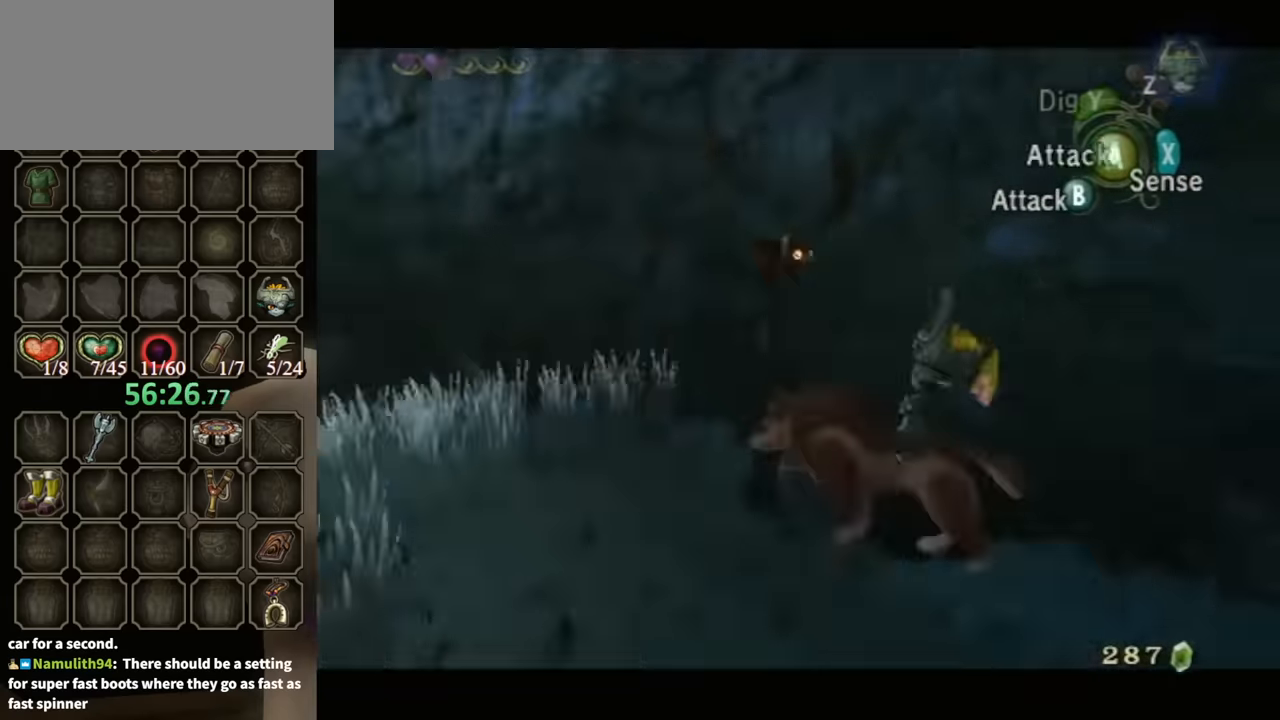
{"buttons": [], "left_stick": "right", "right_stick": "center", "events": [[167, "left_stick", "down"], [200, "right_stick", "center"], [467, "left_stick", "right"]]}
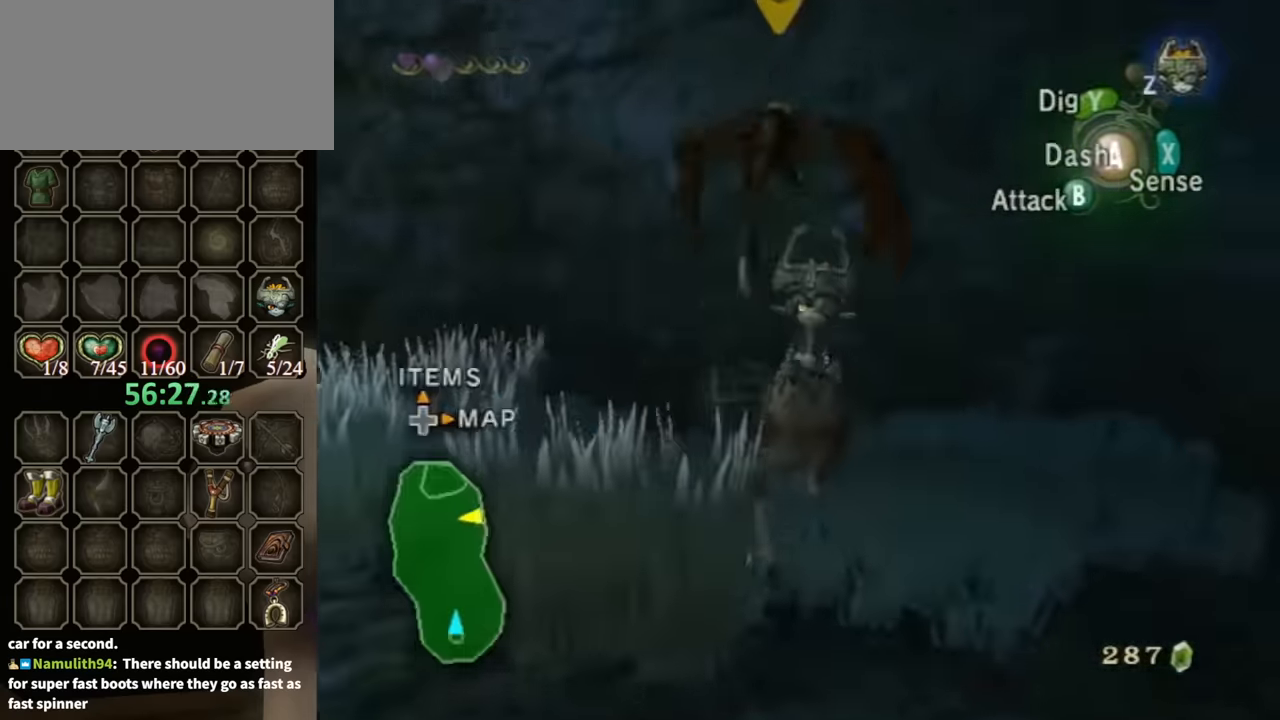
{"buttons": [], "left_stick": "up", "right_stick": "center", "events": [[67, "left_stick", "up"], [133, "left_stick", "left"], [467, "left_stick", "up"]]}
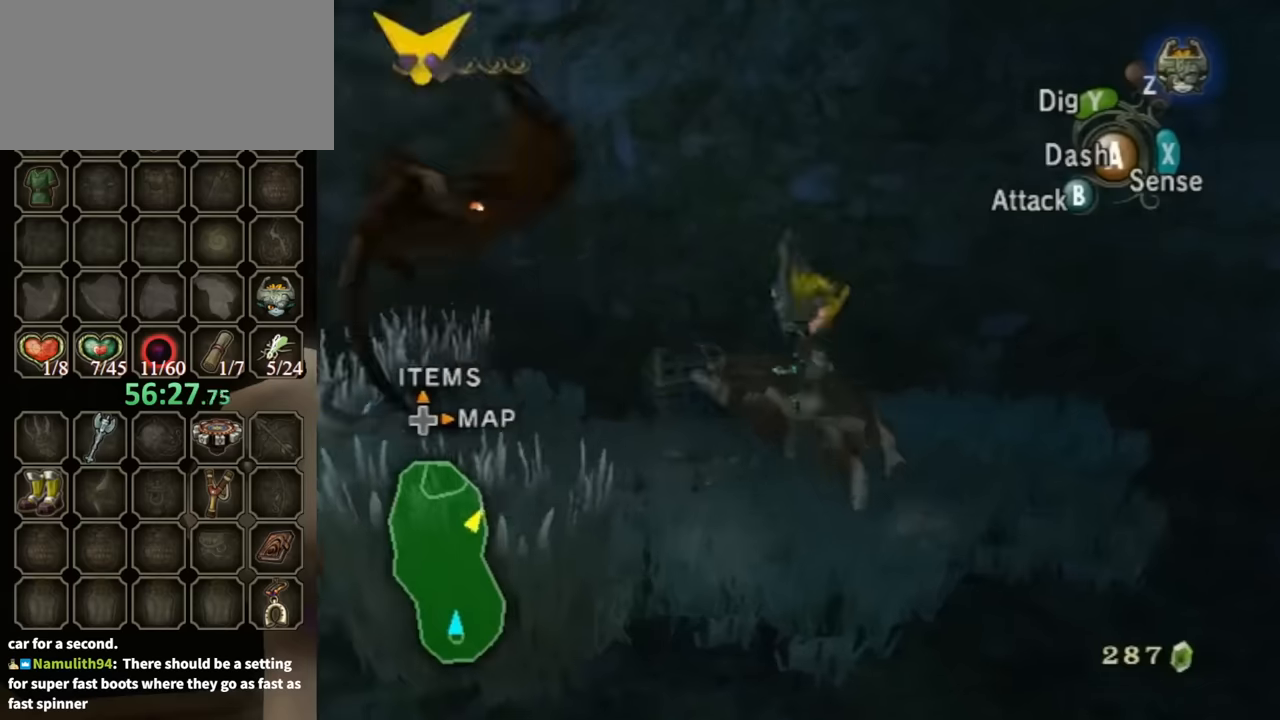
{"buttons": [], "left_stick": "center", "right_stick": "center", "events": [[67, "A", "down"], [100, "left_stick", "center"], [134, "A", "up"], [167, "A", "down"], [234, "A", "up"]]}
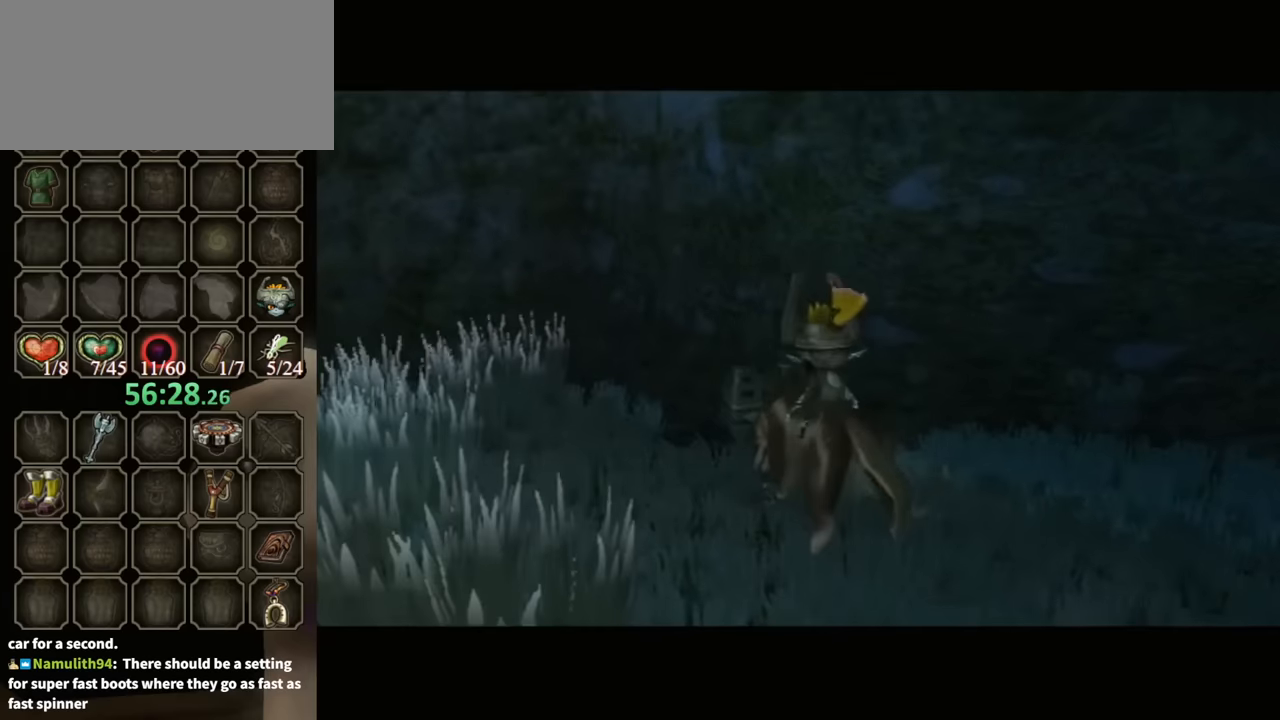
{"buttons": [], "left_stick": "center", "right_stick": "center", "events": []}
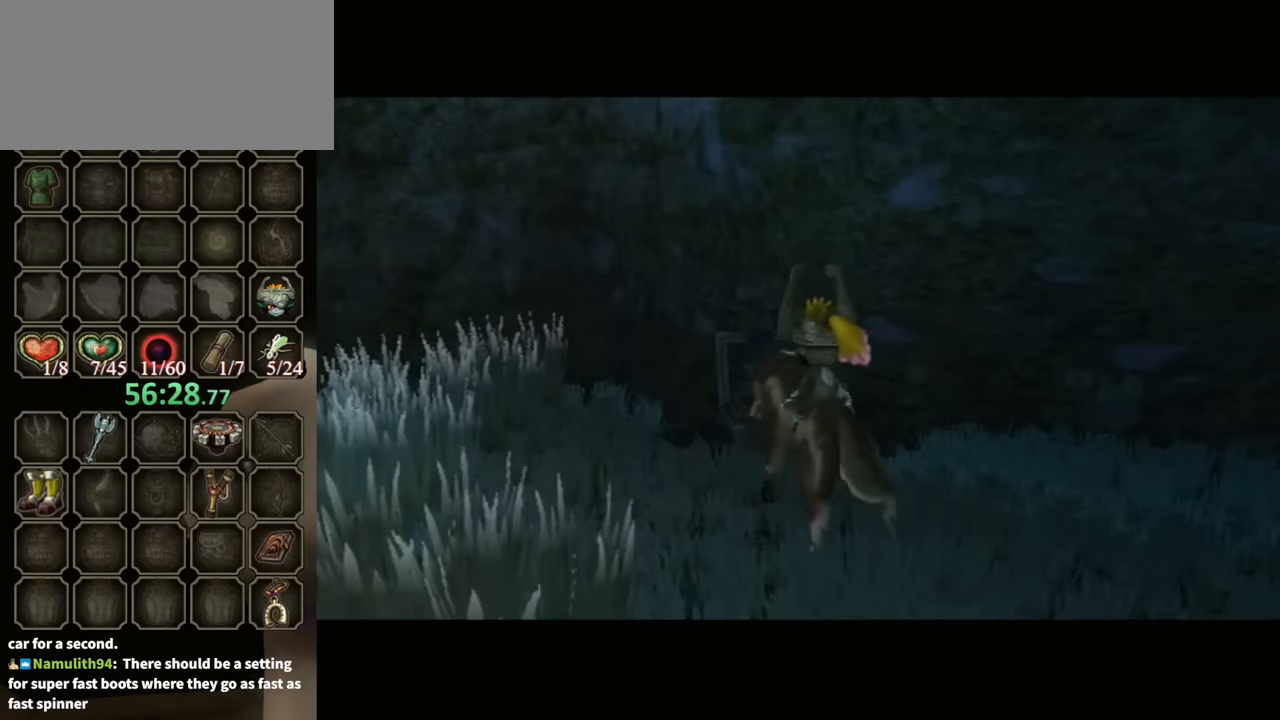
{"buttons": [], "left_stick": "center", "right_stick": "center", "events": []}
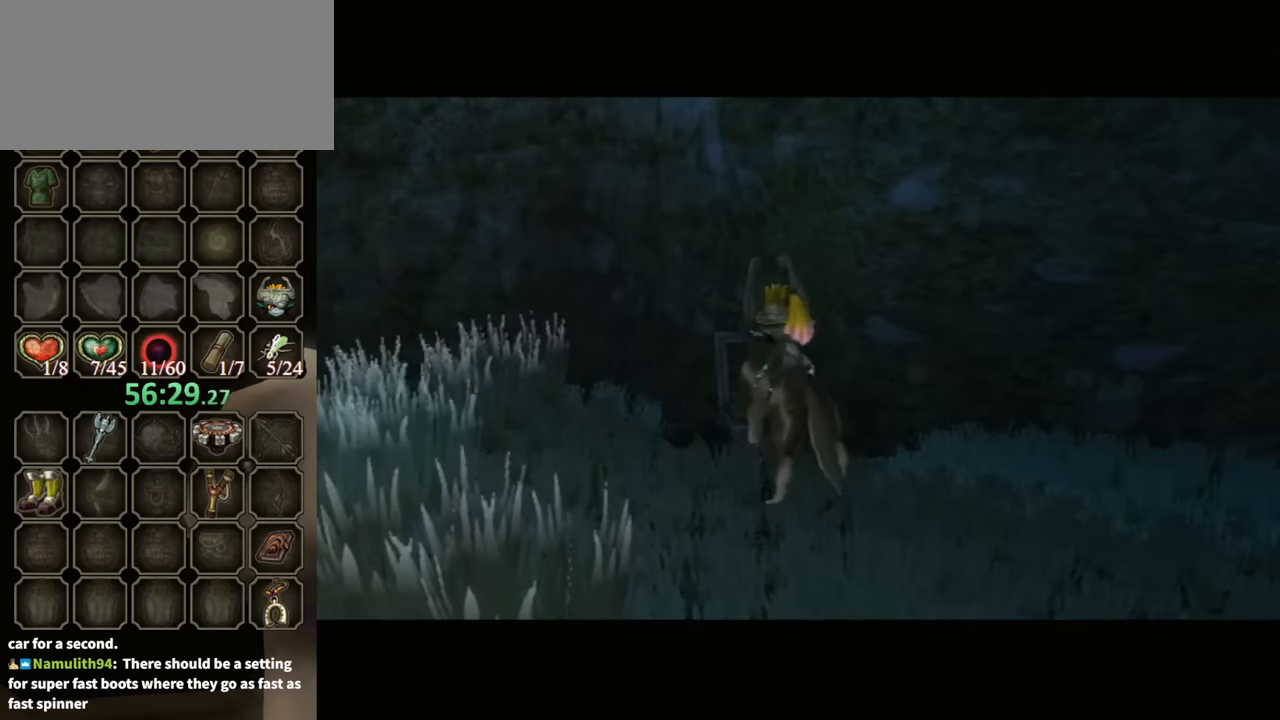
{"buttons": ["B"], "left_stick": "center", "right_stick": "center", "events": [[367, "B", "down"]]}
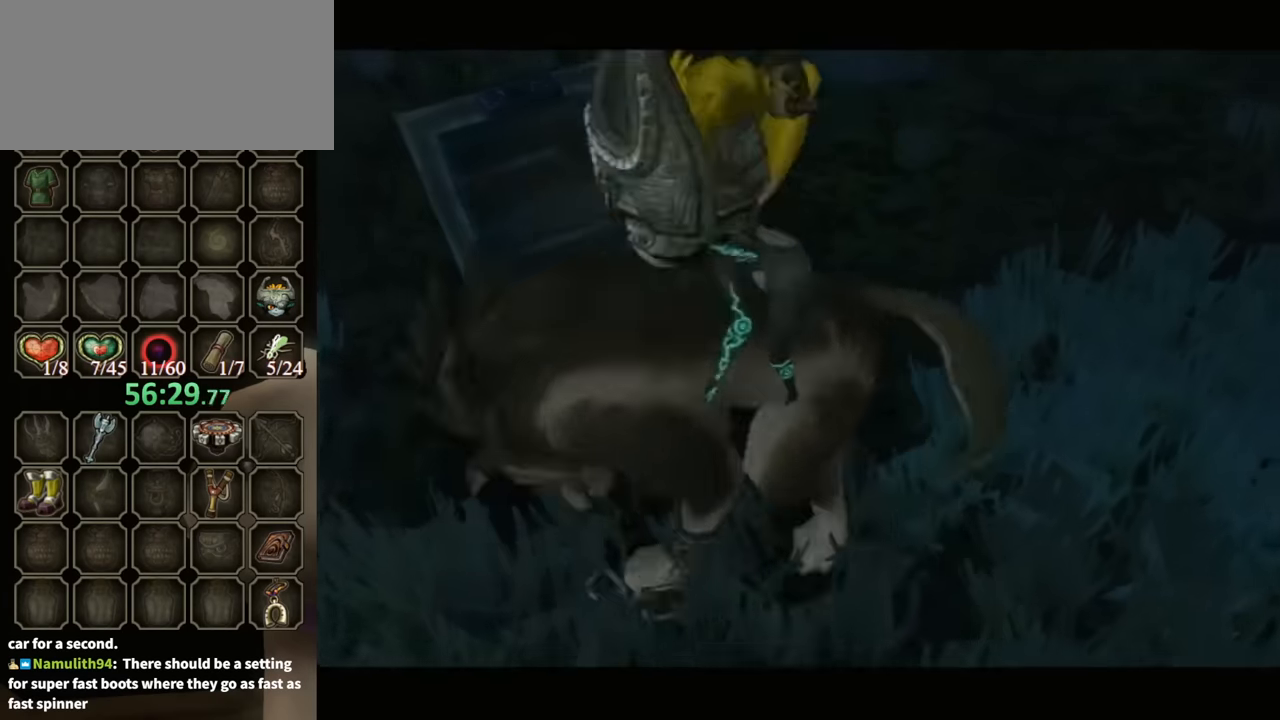
{"buttons": ["B"], "left_stick": "center", "right_stick": "center", "events": []}
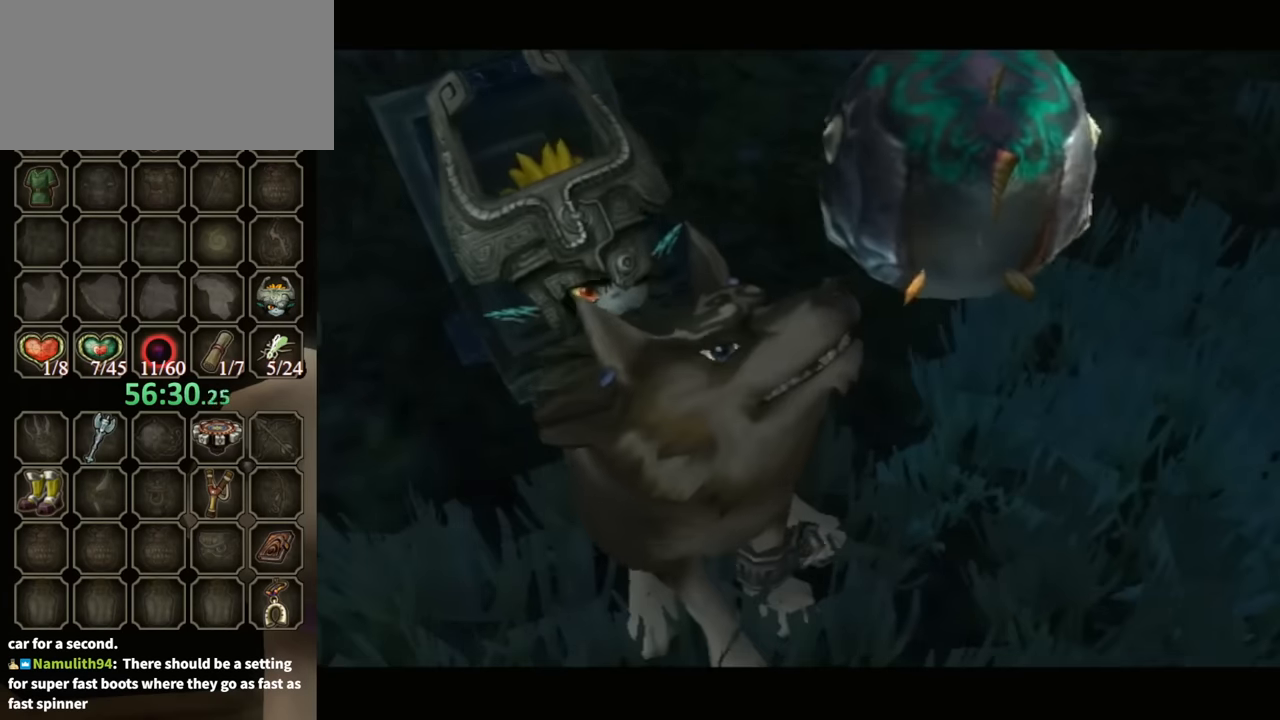
{"buttons": ["B"], "left_stick": "right", "right_stick": "center", "events": [[434, "left_stick", "right"]]}
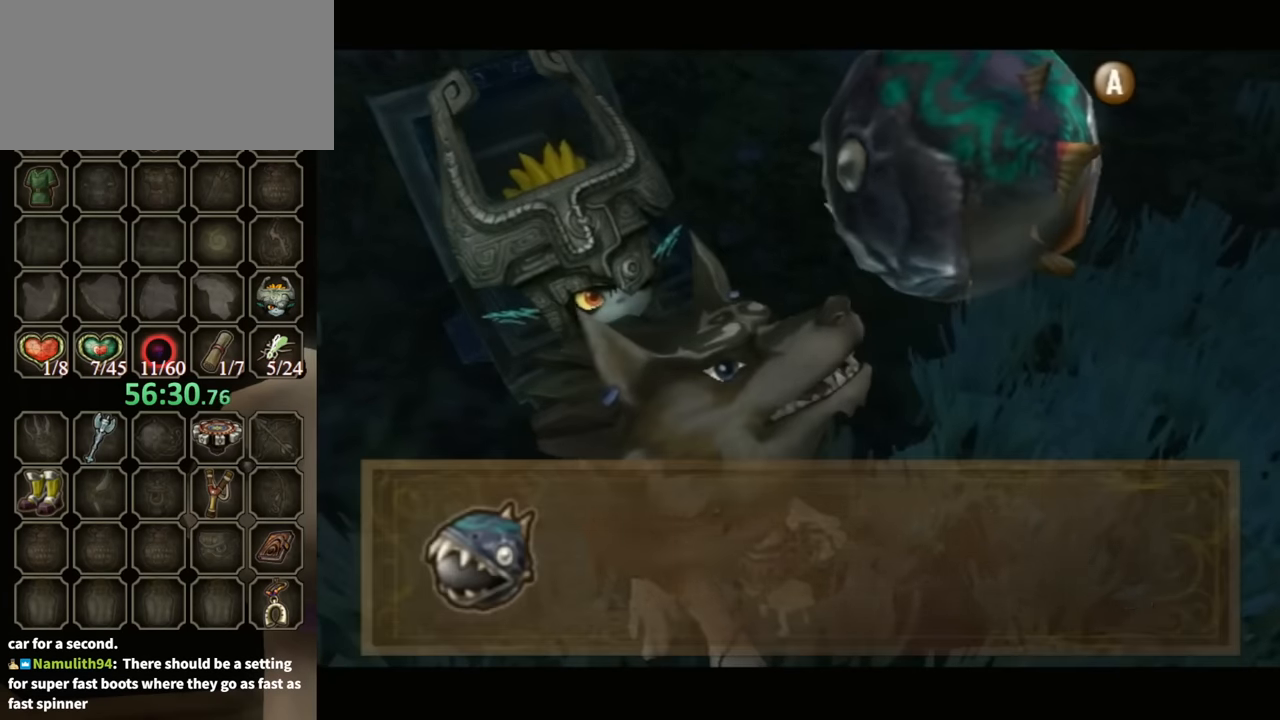
{"buttons": ["A"], "left_stick": "right", "right_stick": "center", "events": [[434, "B", "up"], [500, "A", "down"]]}
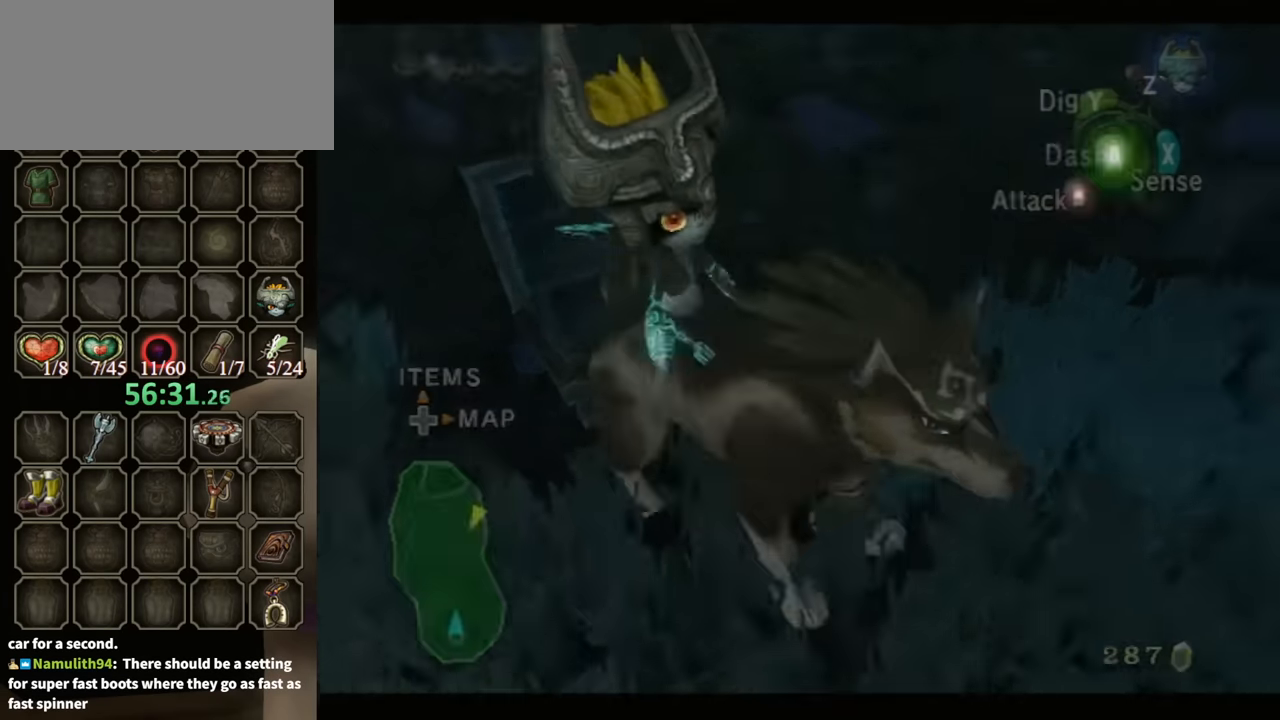
{"buttons": [], "left_stick": "up", "right_stick": "center", "events": [[67, "A", "up"], [234, "right_stick", "left"], [267, "left_stick", "up-right"], [434, "right_stick", "center"], [500, "left_stick", "up"]]}
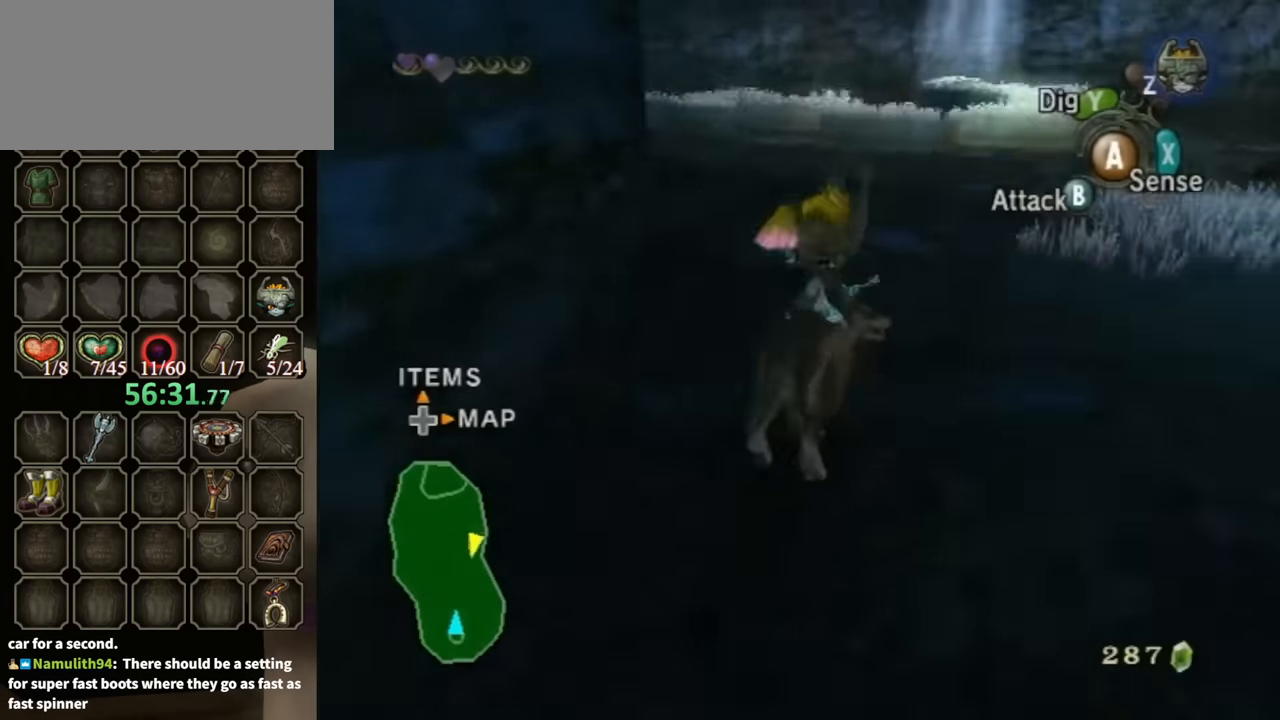
{"buttons": [], "left_stick": "up", "right_stick": "center", "events": []}
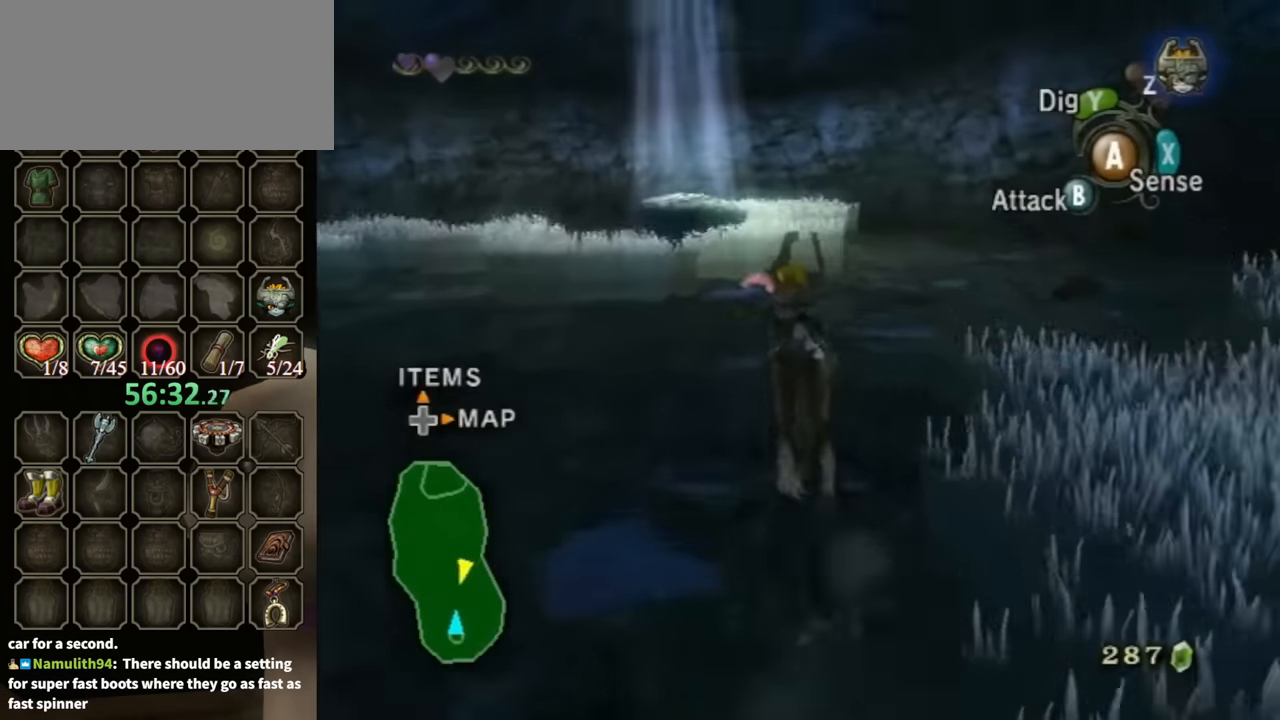
{"buttons": [], "left_stick": "up", "right_stick": "center", "events": []}
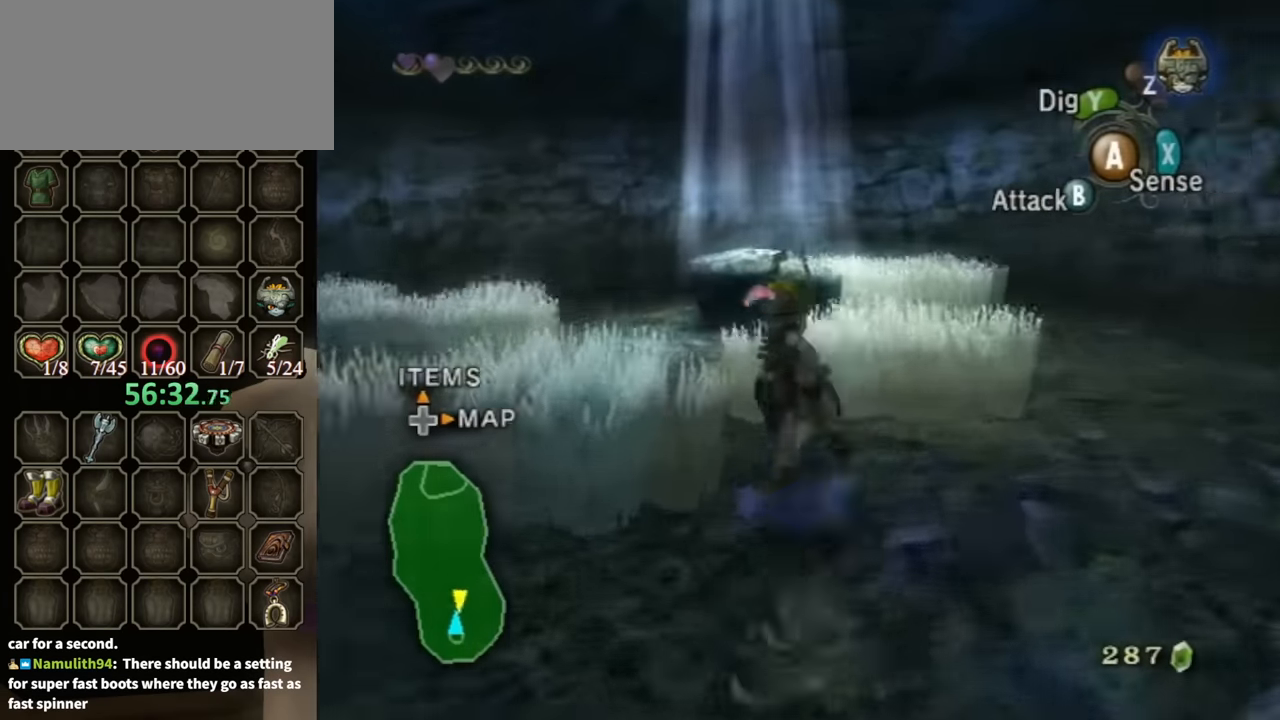
{"buttons": ["L1"], "left_stick": "center", "right_stick": "center", "events": [[200, "L1", "down"], [200, "left_stick", "center"], [234, "A", "down"], [300, "A", "up"], [334, "A", "down"], [367, "A", "up"], [434, "A", "down"], [467, "A", "up"]]}
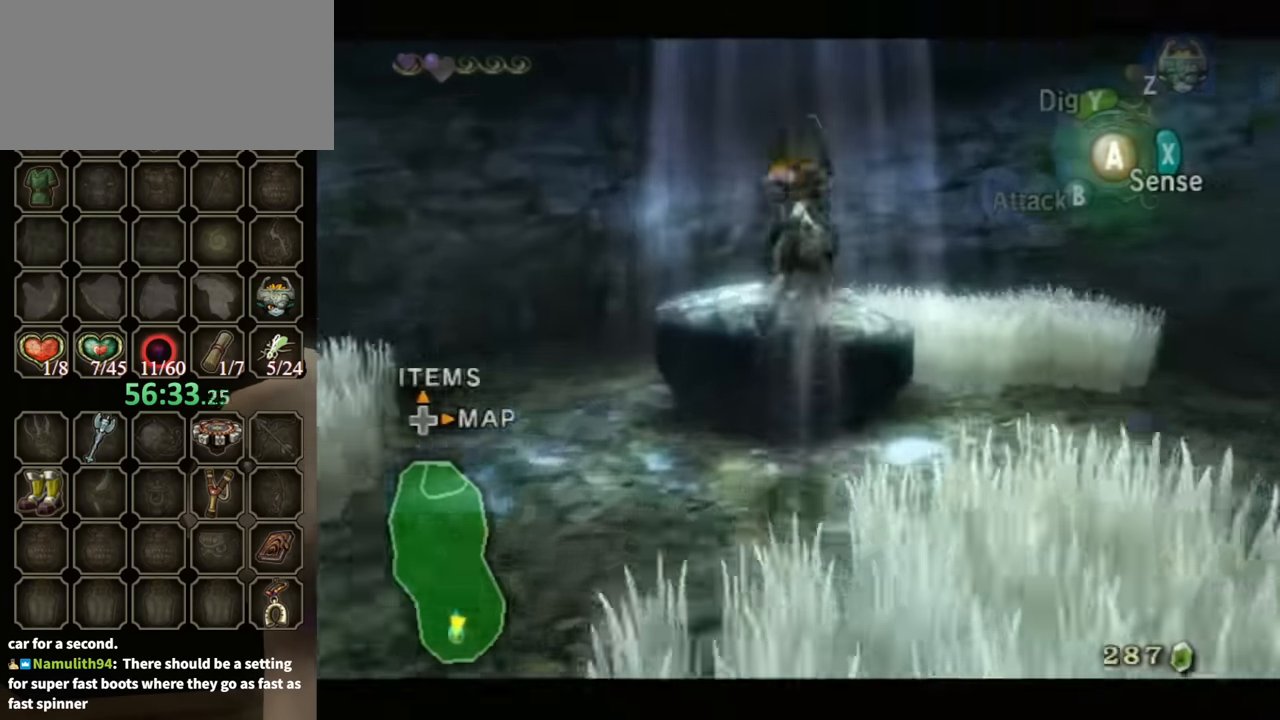
{"buttons": [], "left_stick": "center", "right_stick": "center", "events": [[34, "A", "down"], [100, "A", "up"], [367, "L1", "up"]]}